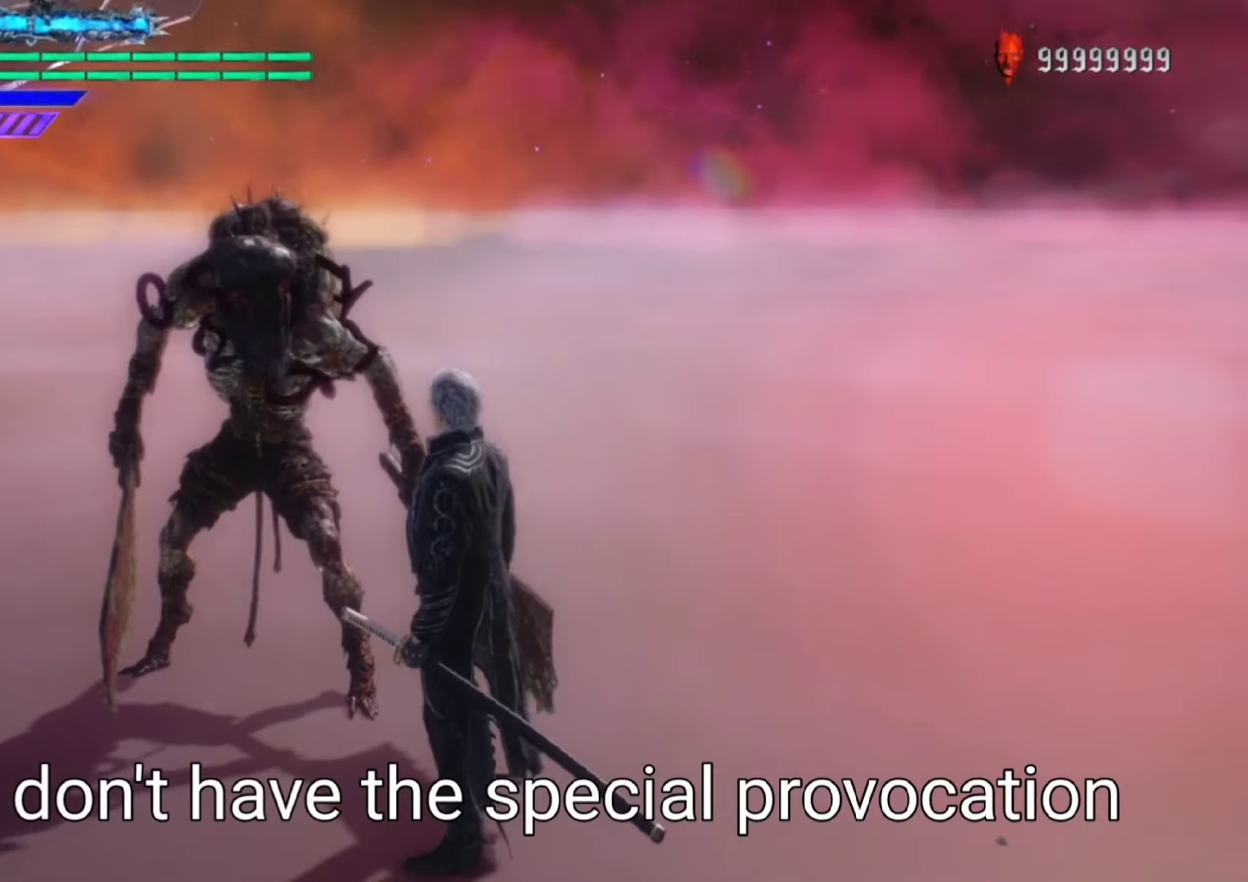
Gameplay with a controller (PlayStation layout); each line is a JSON object with the inputs held at the frame after it. "events" lists button and stick changes between this image and that frame as [ms after this image, input, new state], when the widget could be followed in between. Not read: L1 L3 R1 R2 R3 TOUCHPAD.
{"buttons": [], "left_stick": "center", "right_stick": "center", "events": []}
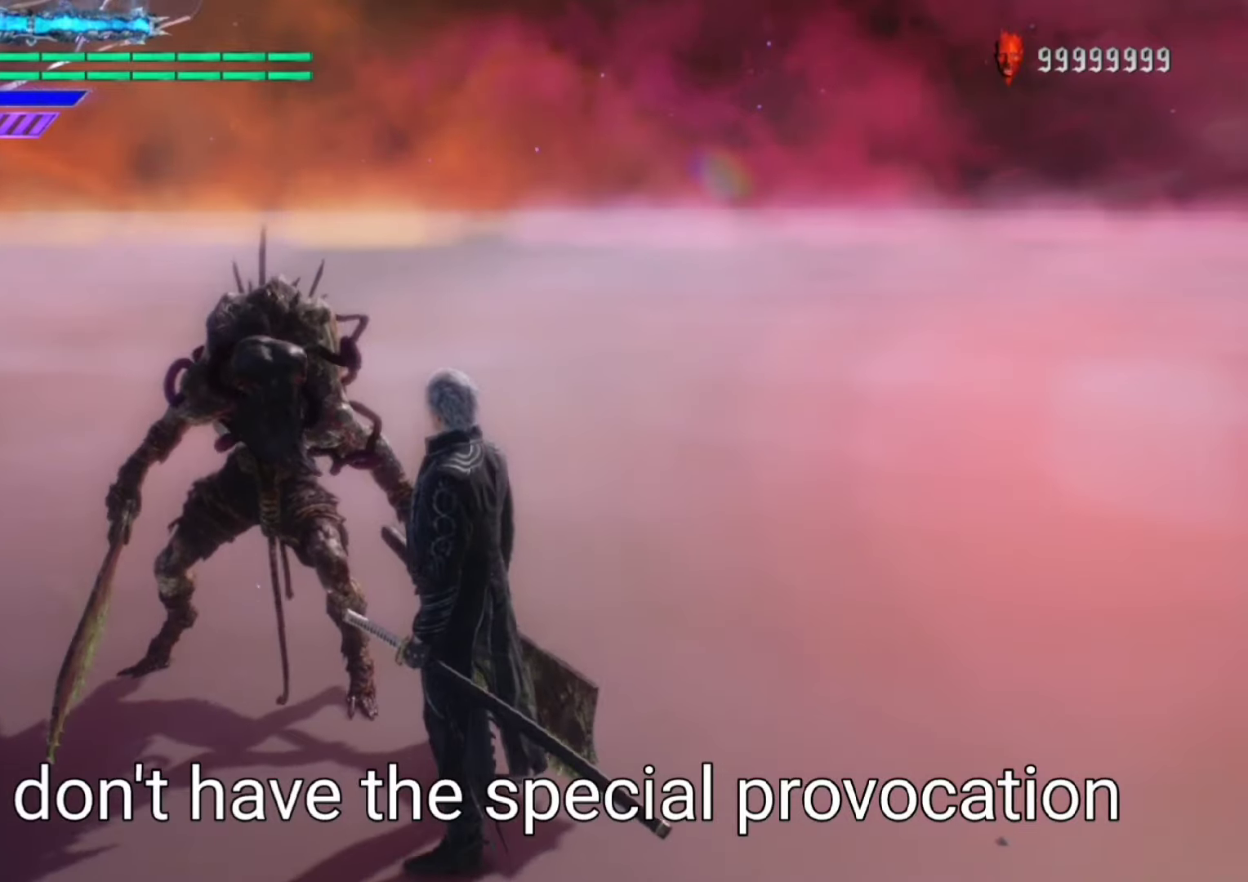
{"buttons": [], "left_stick": "center", "right_stick": "center", "events": [[66, "left_stick", "up"], [166, "left_stick", "center"]]}
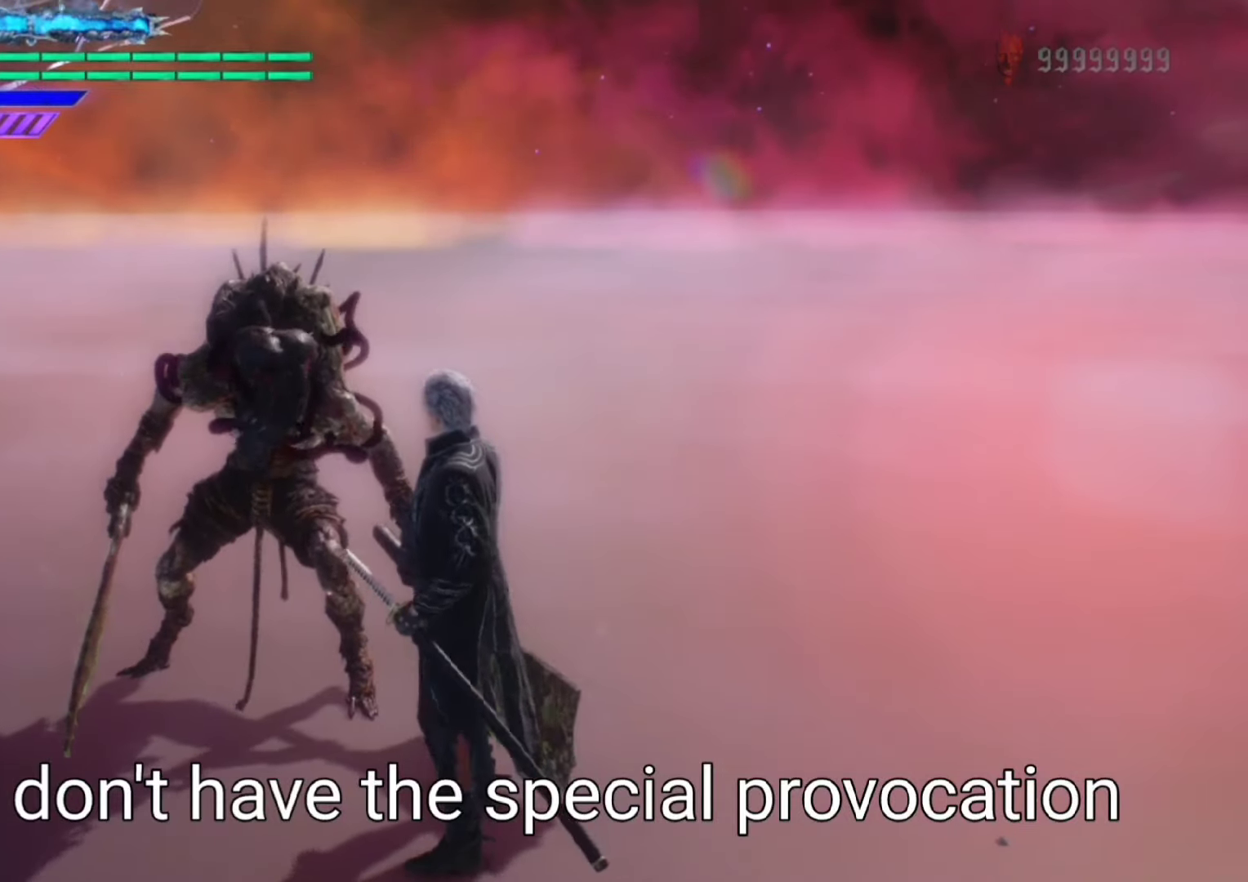
{"buttons": [], "left_stick": "center", "right_stick": "center", "events": []}
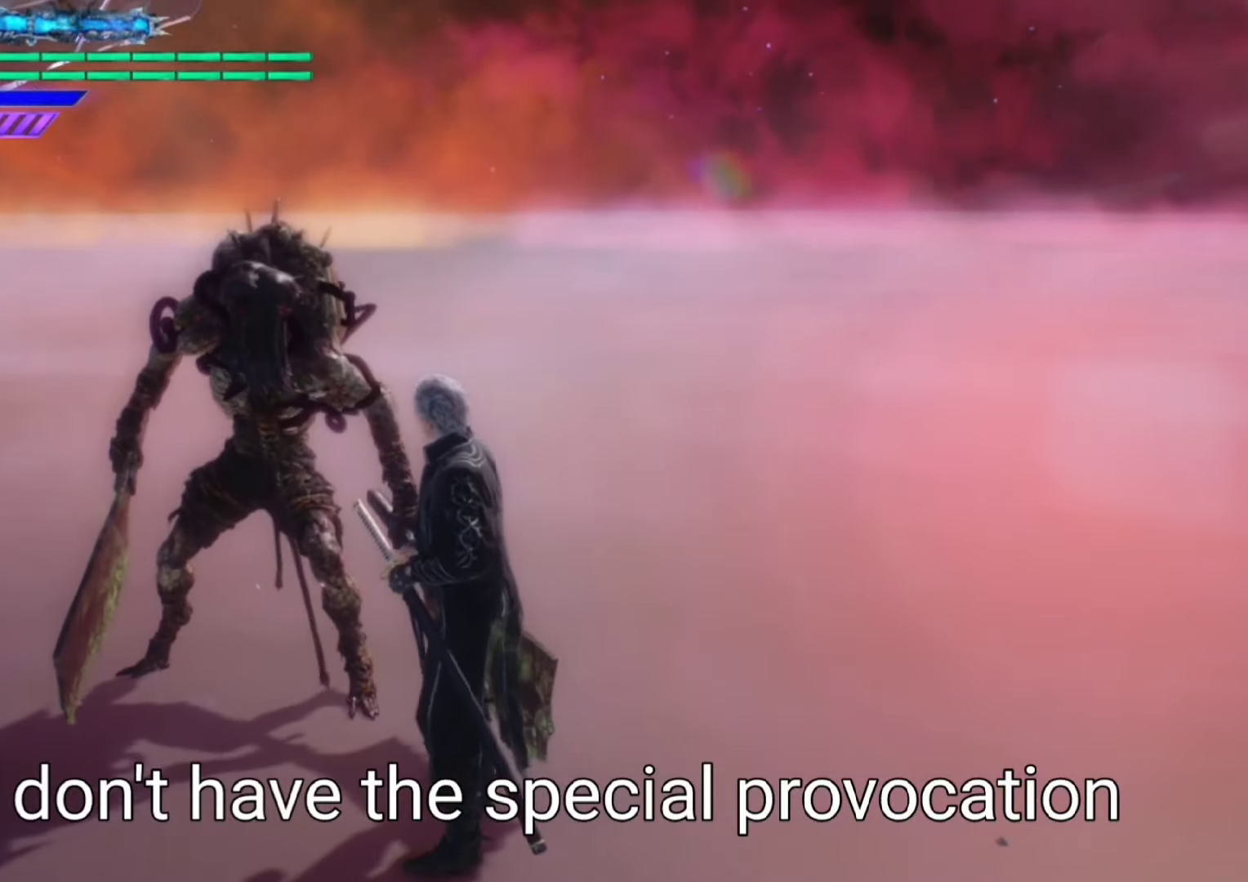
{"buttons": [], "left_stick": "center", "right_stick": "center", "events": []}
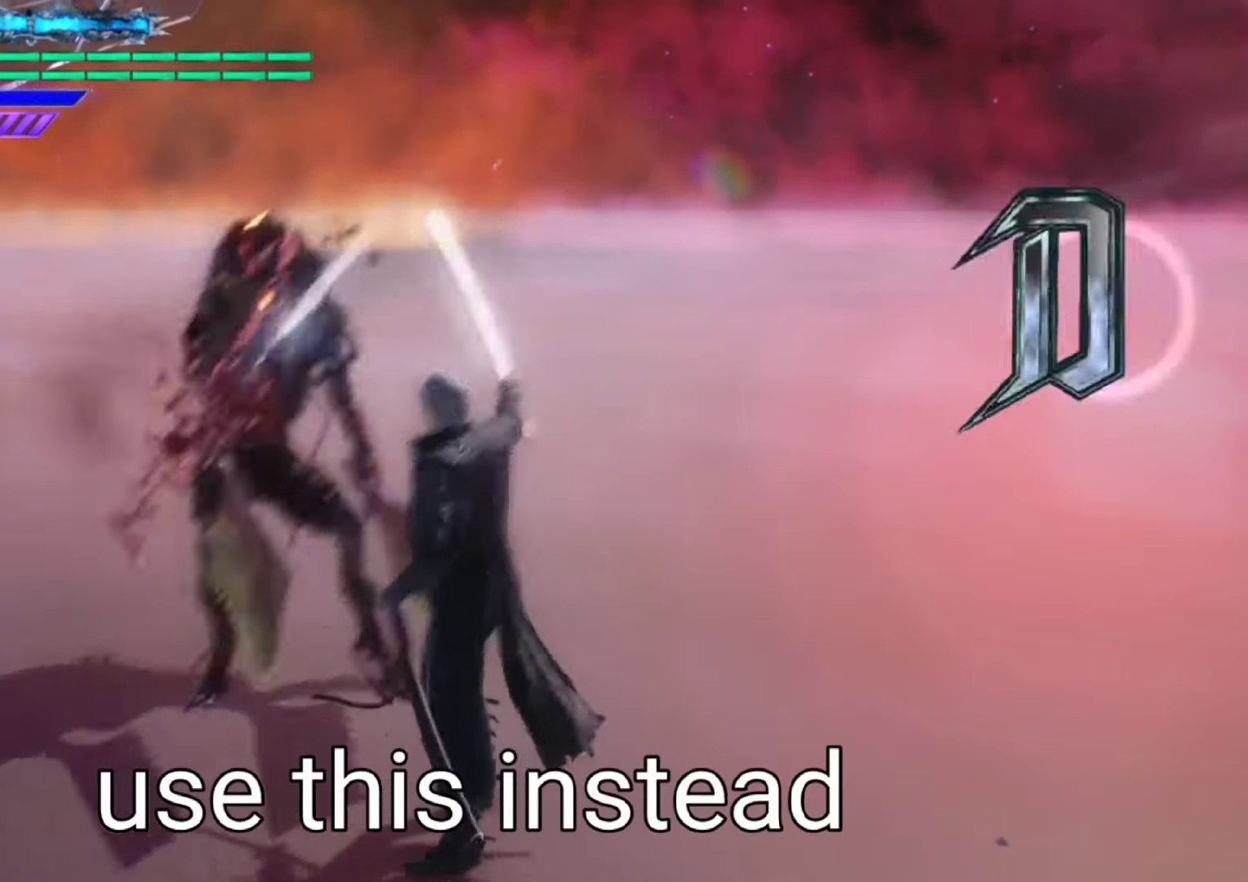
{"buttons": [], "left_stick": "center", "right_stick": "center", "events": []}
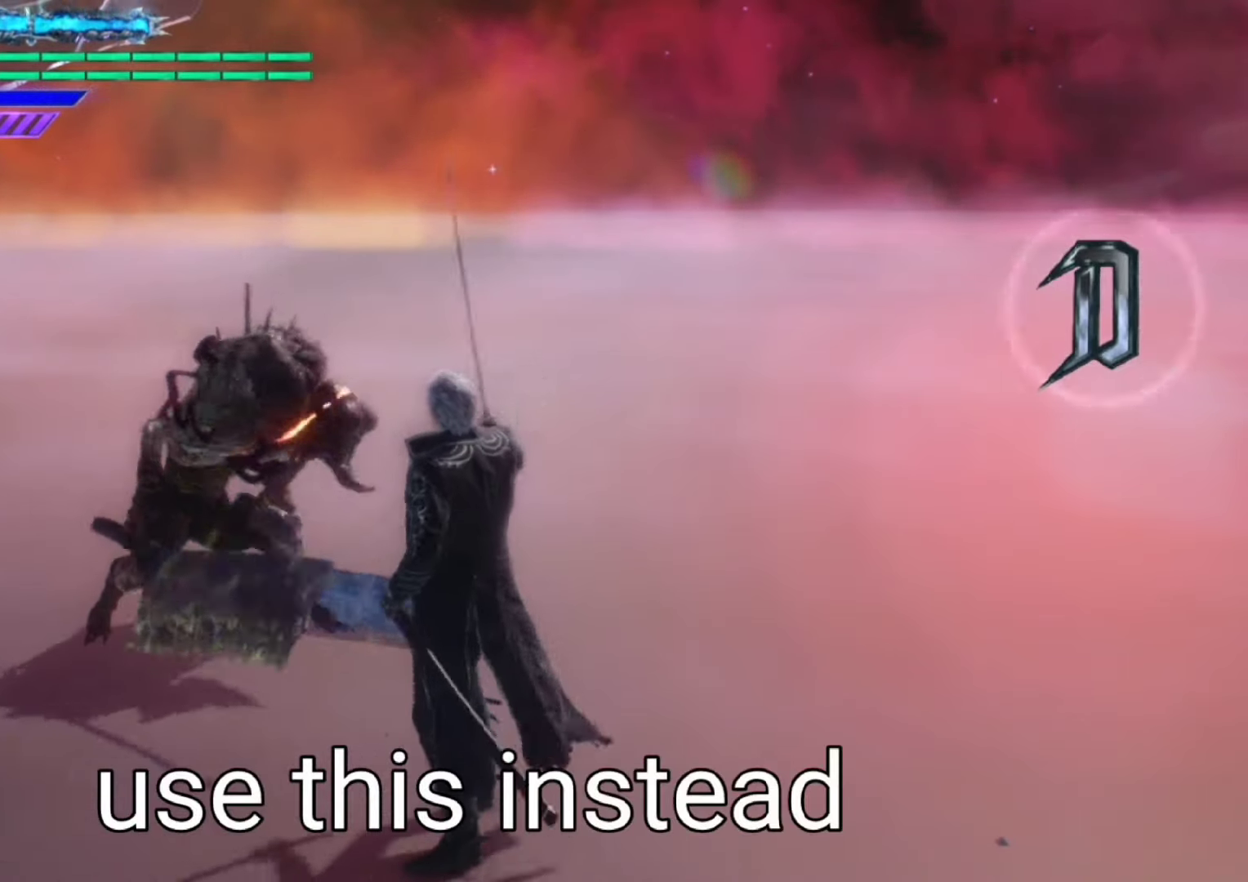
{"buttons": [], "left_stick": "center", "right_stick": "right", "events": [[266, "right_stick", "right"]]}
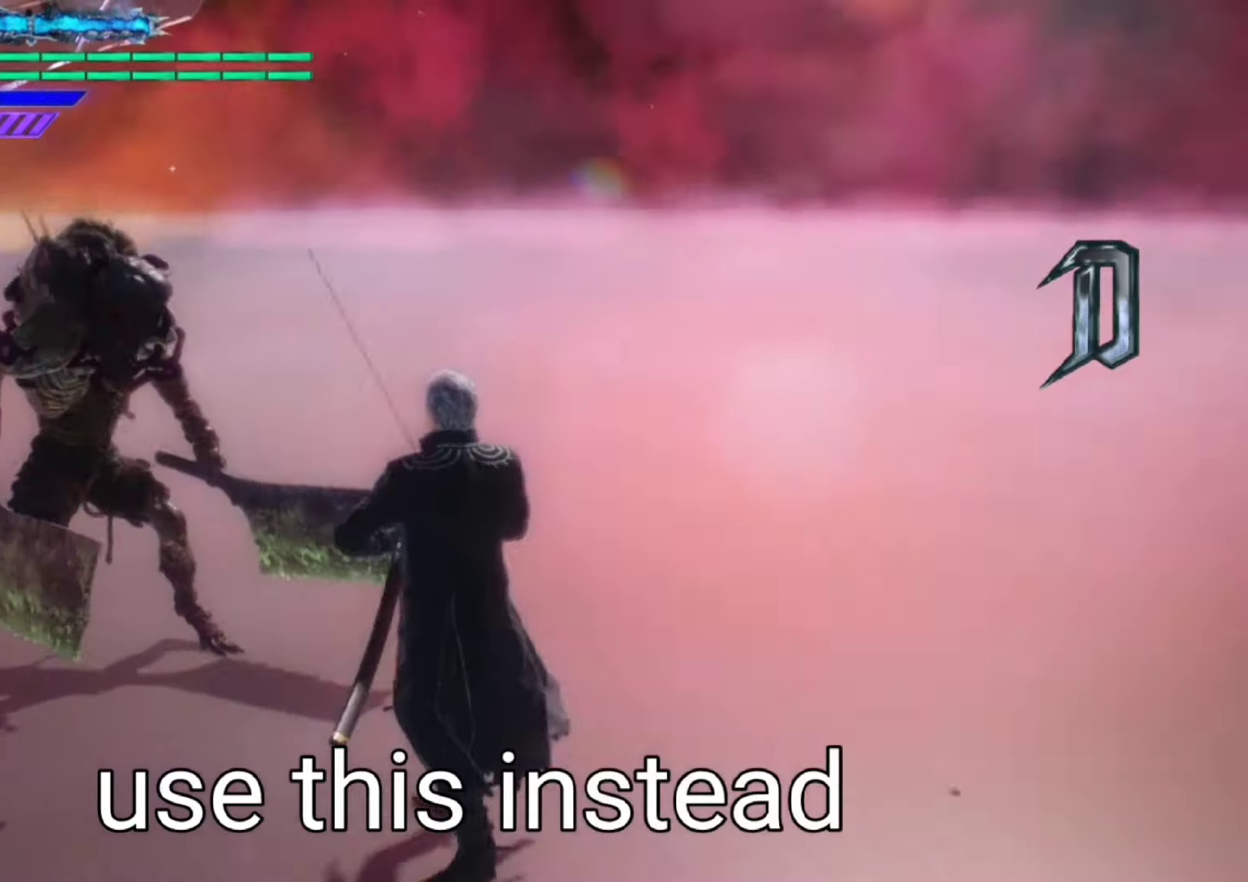
{"buttons": [], "left_stick": "center", "right_stick": "center", "events": [[233, "right_stick", "center"]]}
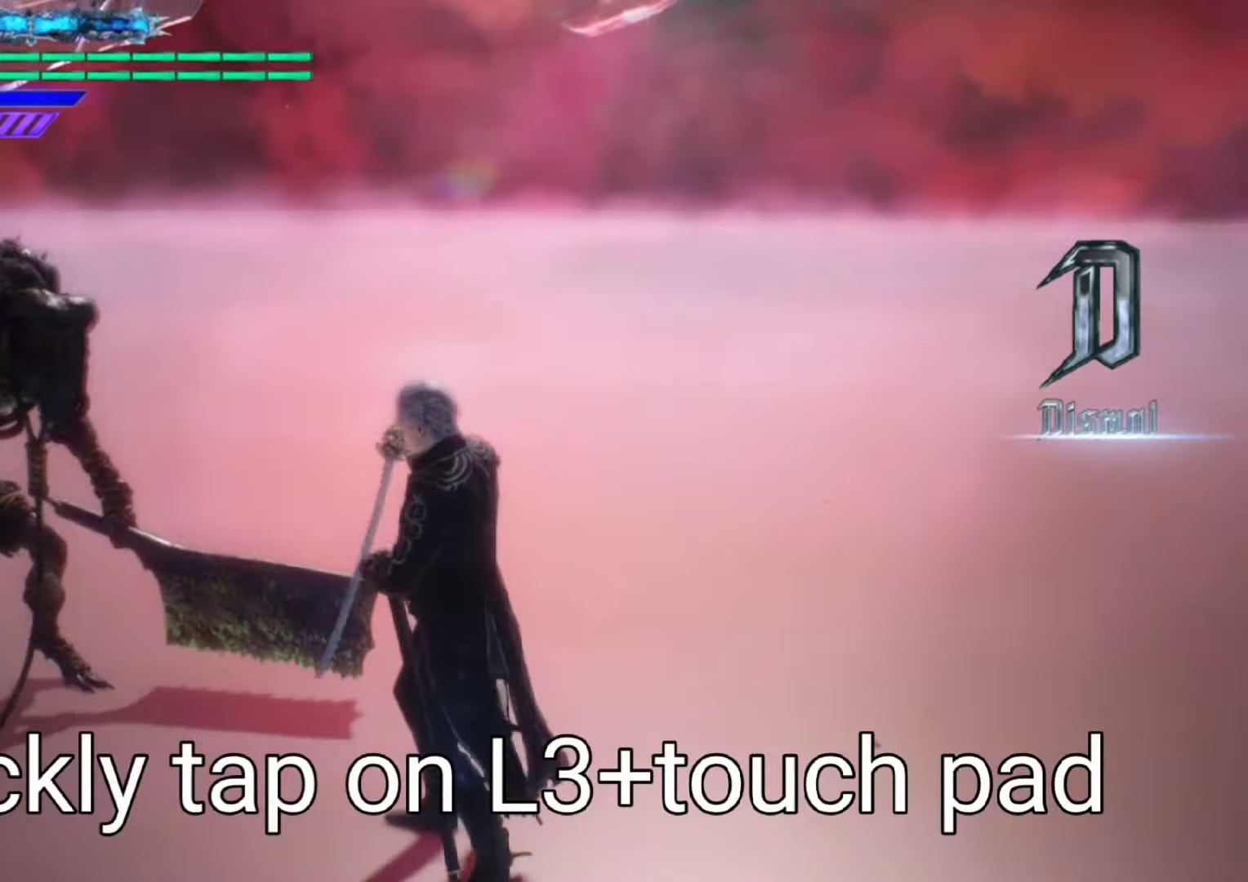
{"buttons": [], "left_stick": "center", "right_stick": "center", "events": []}
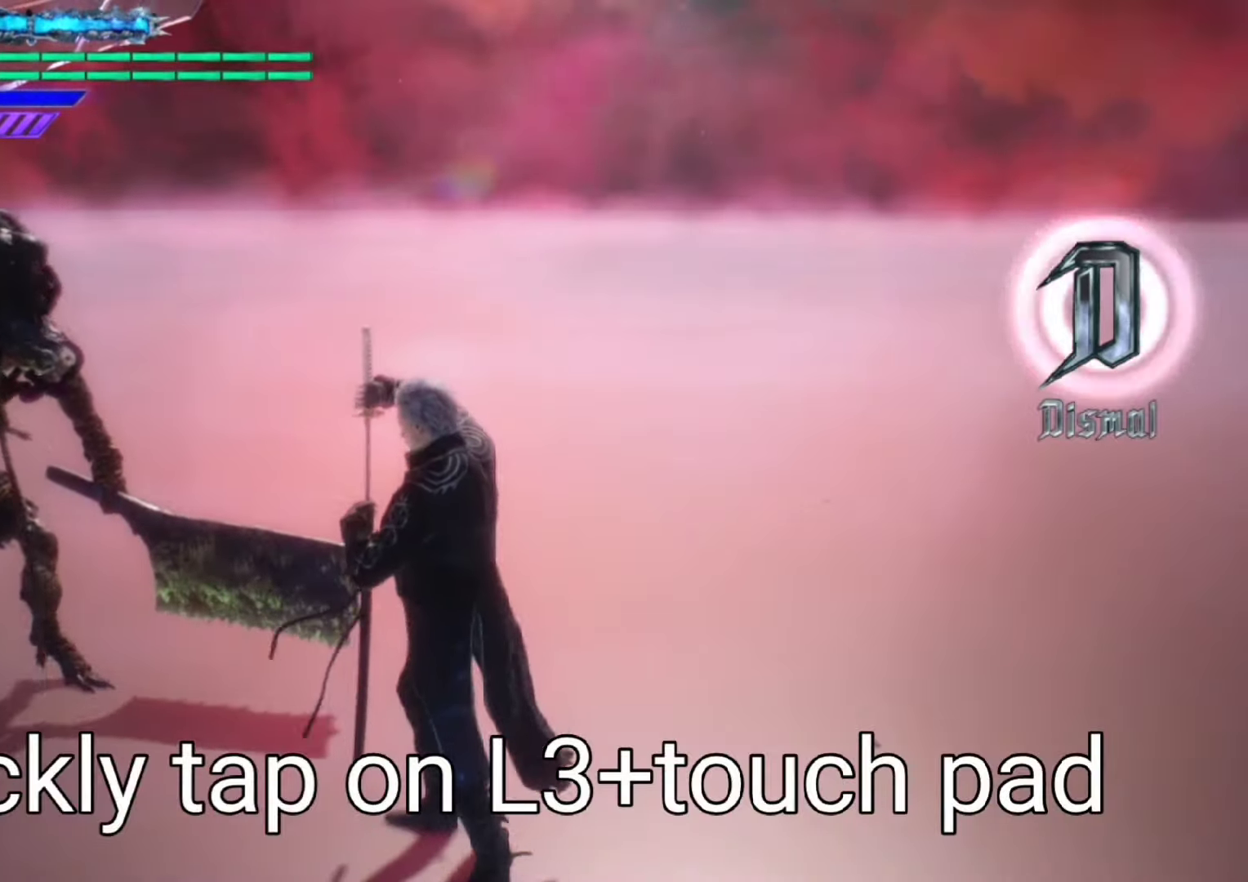
{"buttons": [], "left_stick": "center", "right_stick": "center", "events": [[33, "right_stick", "right"], [366, "right_stick", "center"]]}
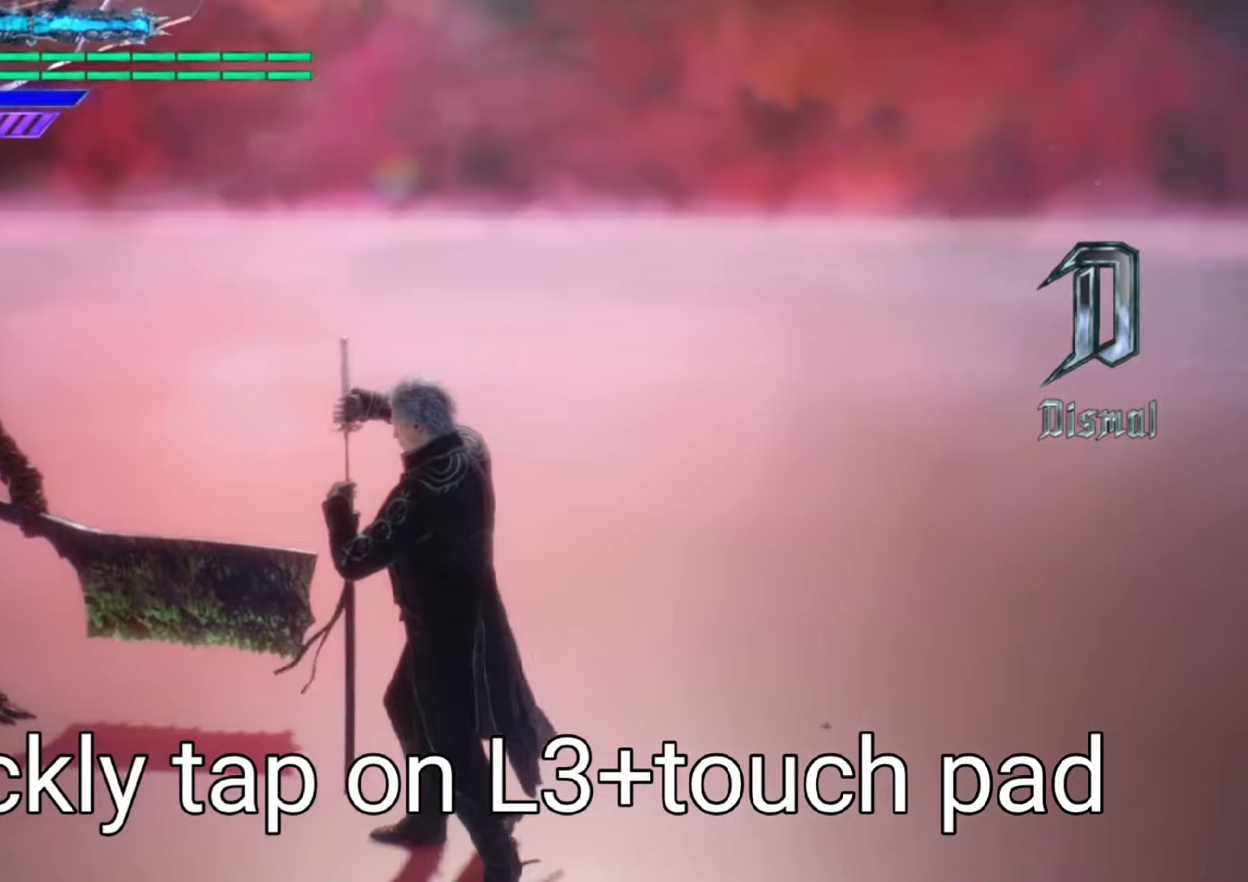
{"buttons": [], "left_stick": "center", "right_stick": "center", "events": []}
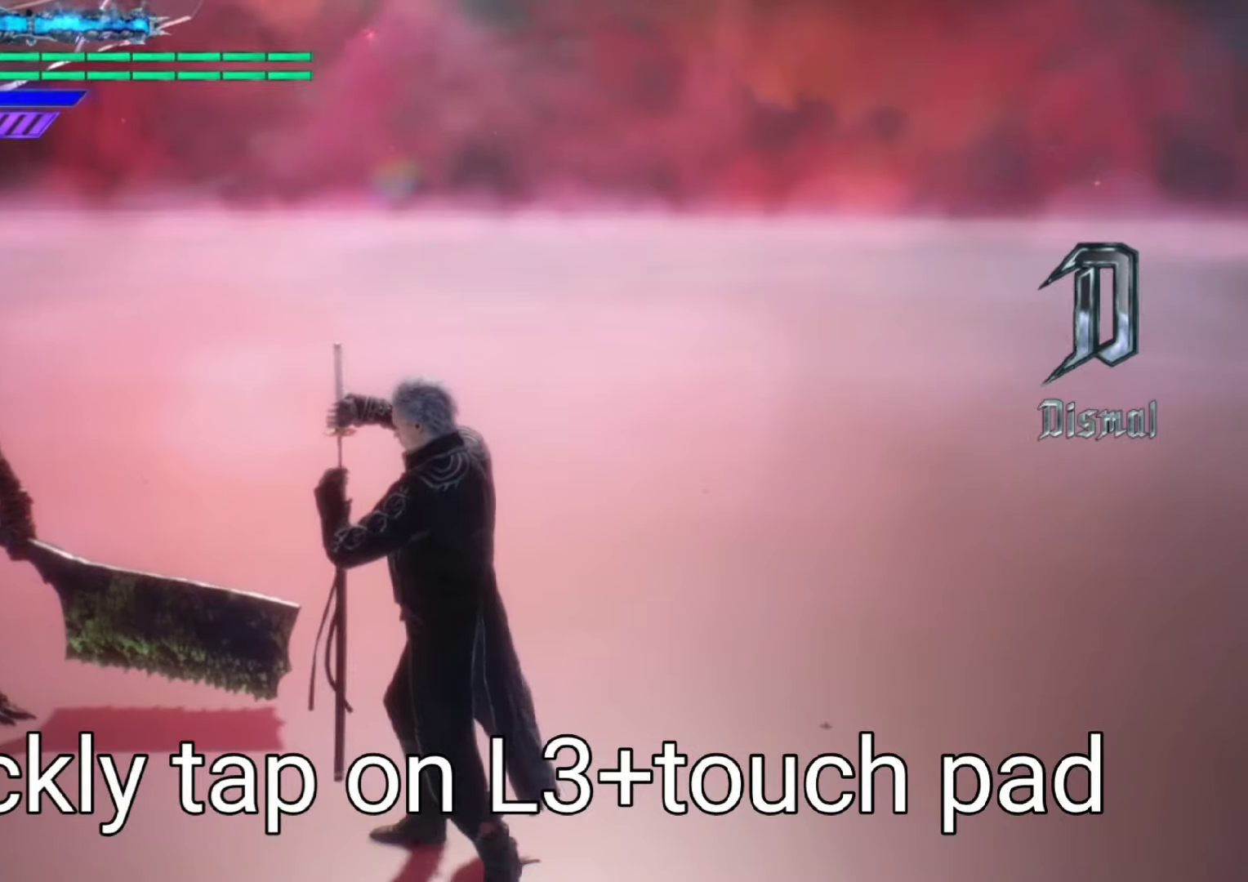
{"buttons": [], "left_stick": "center", "right_stick": "center", "events": []}
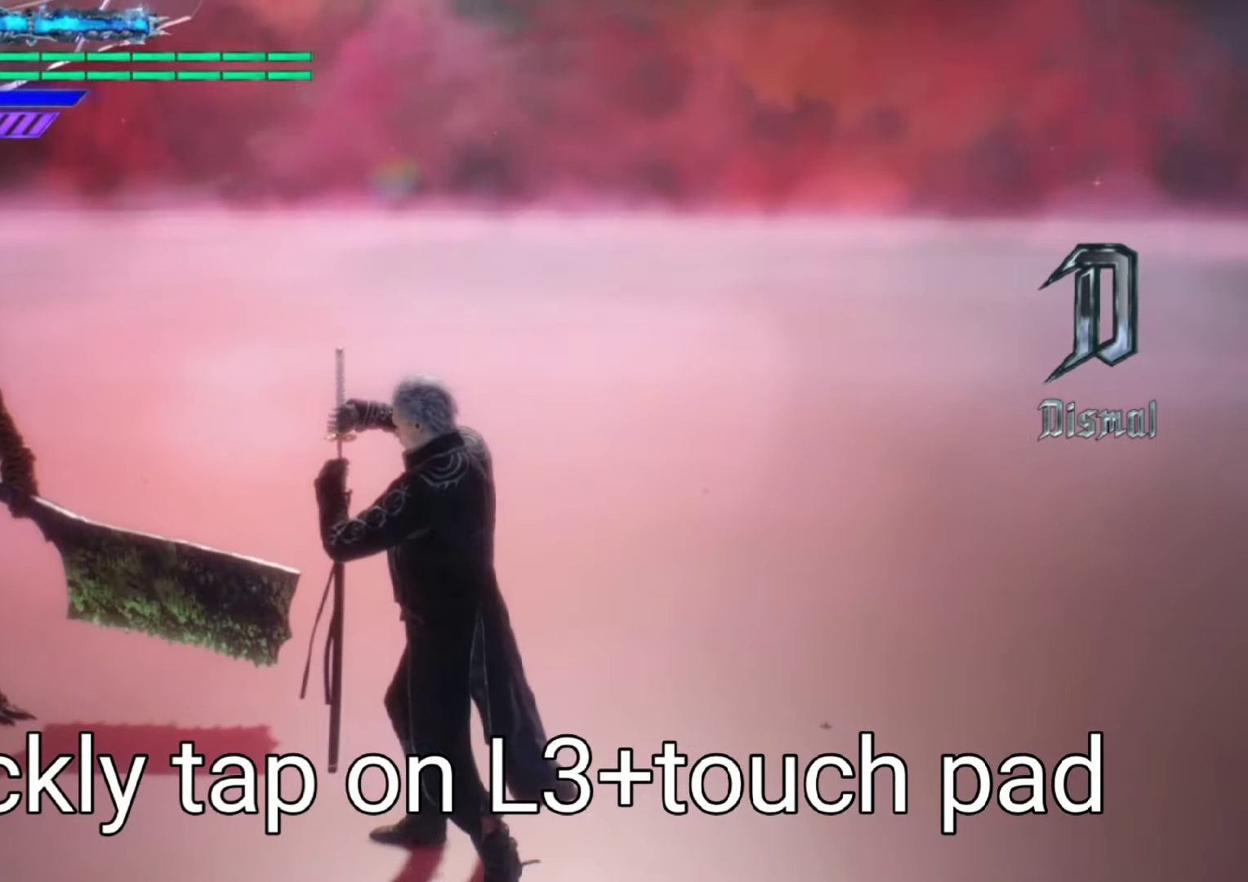
{"buttons": [], "left_stick": "center", "right_stick": "center", "events": []}
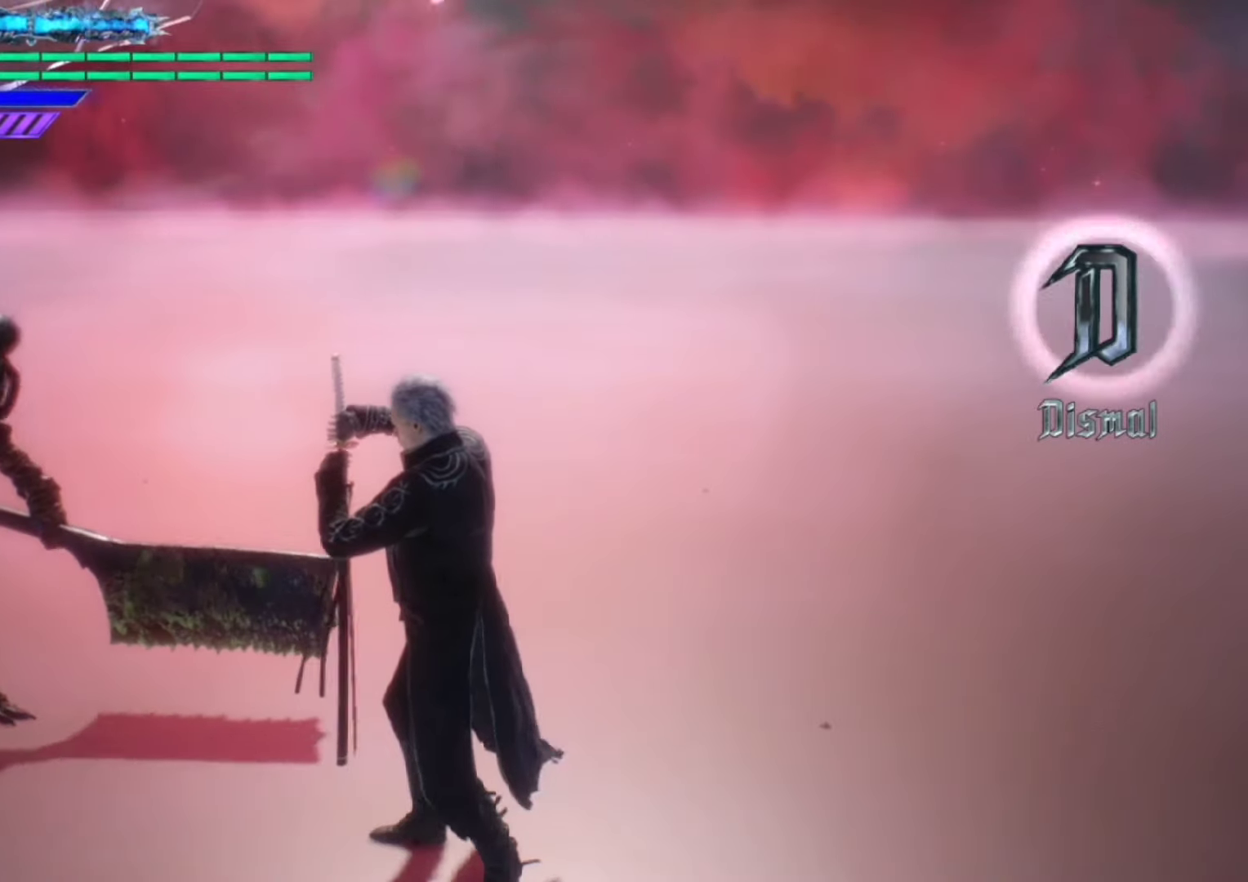
{"buttons": [], "left_stick": "center", "right_stick": "center", "events": []}
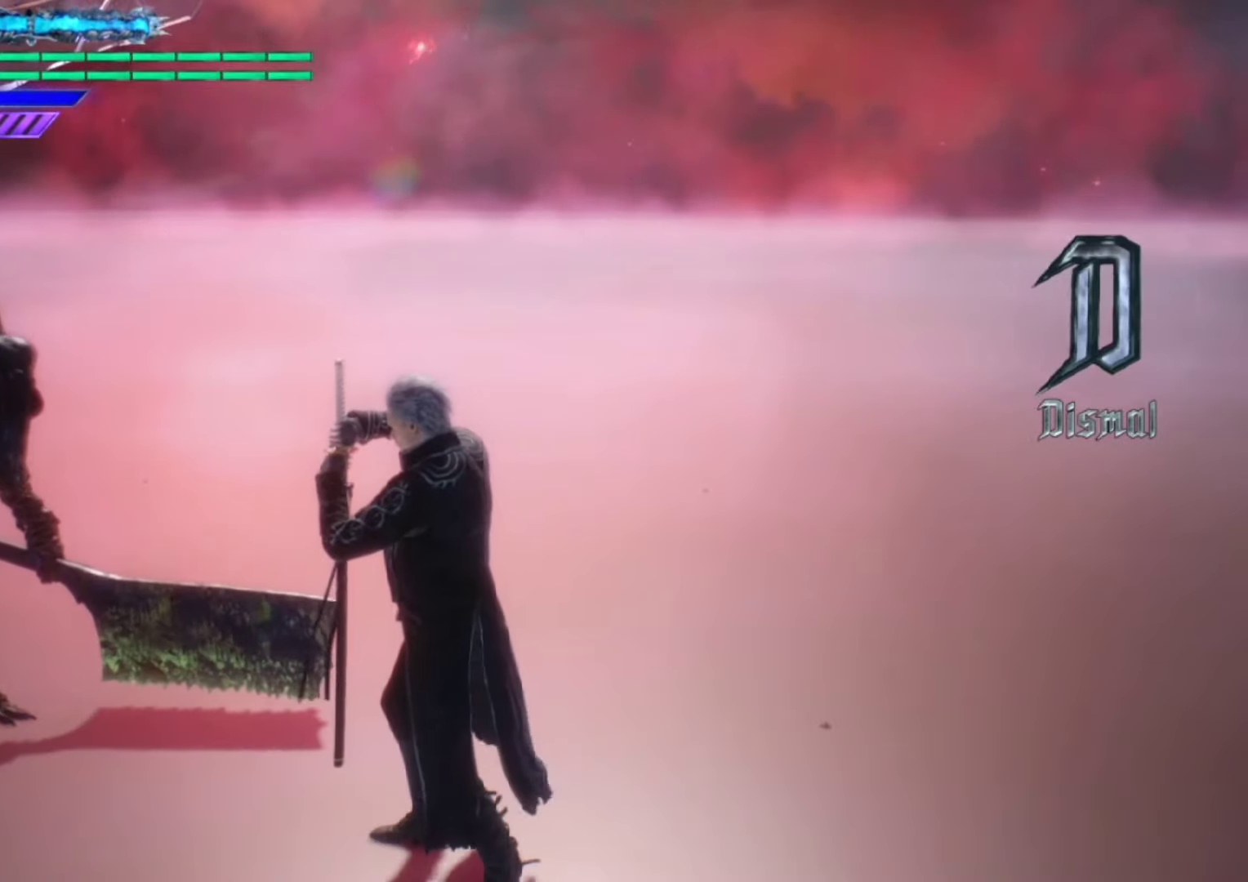
{"buttons": [], "left_stick": "center", "right_stick": "left", "events": [[400, "right_stick", "left"]]}
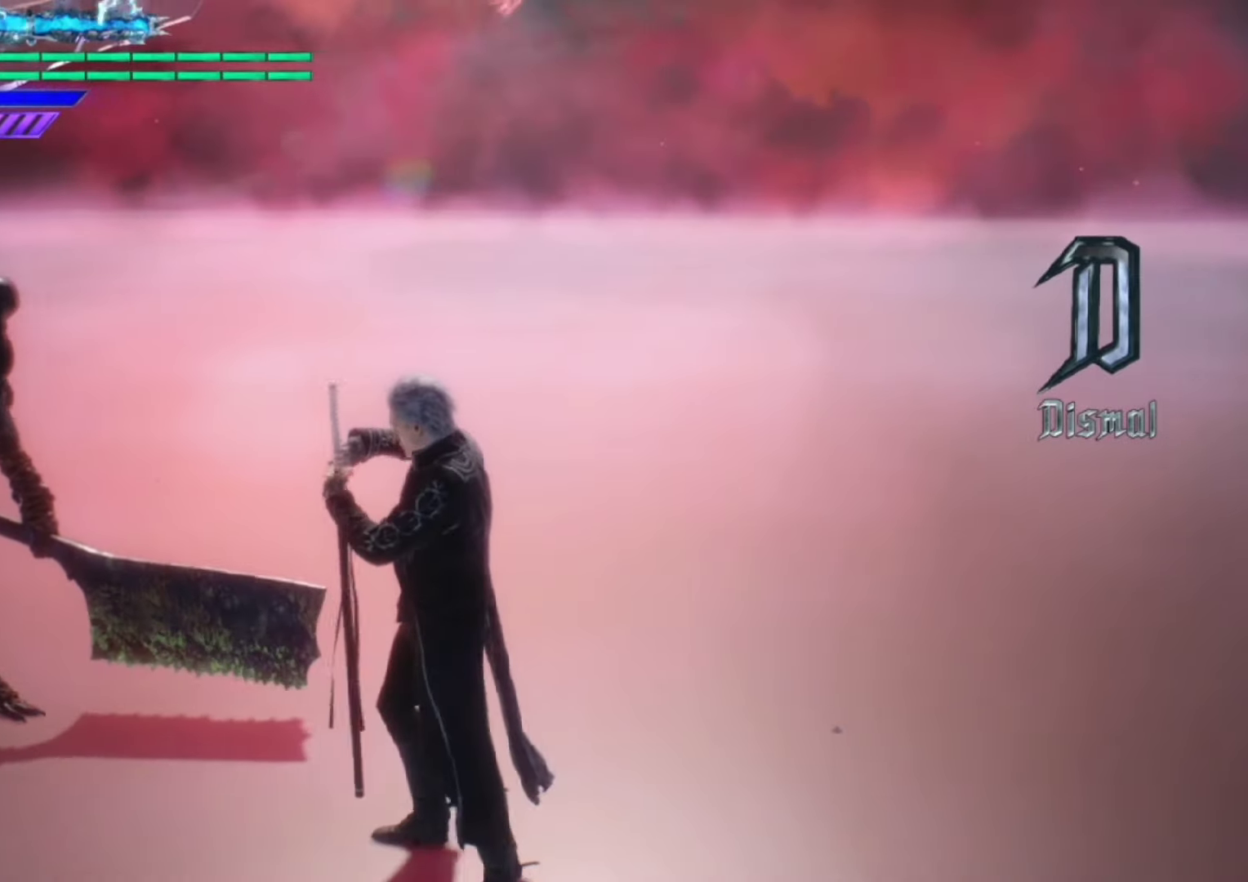
{"buttons": [], "left_stick": "center", "right_stick": "left", "events": []}
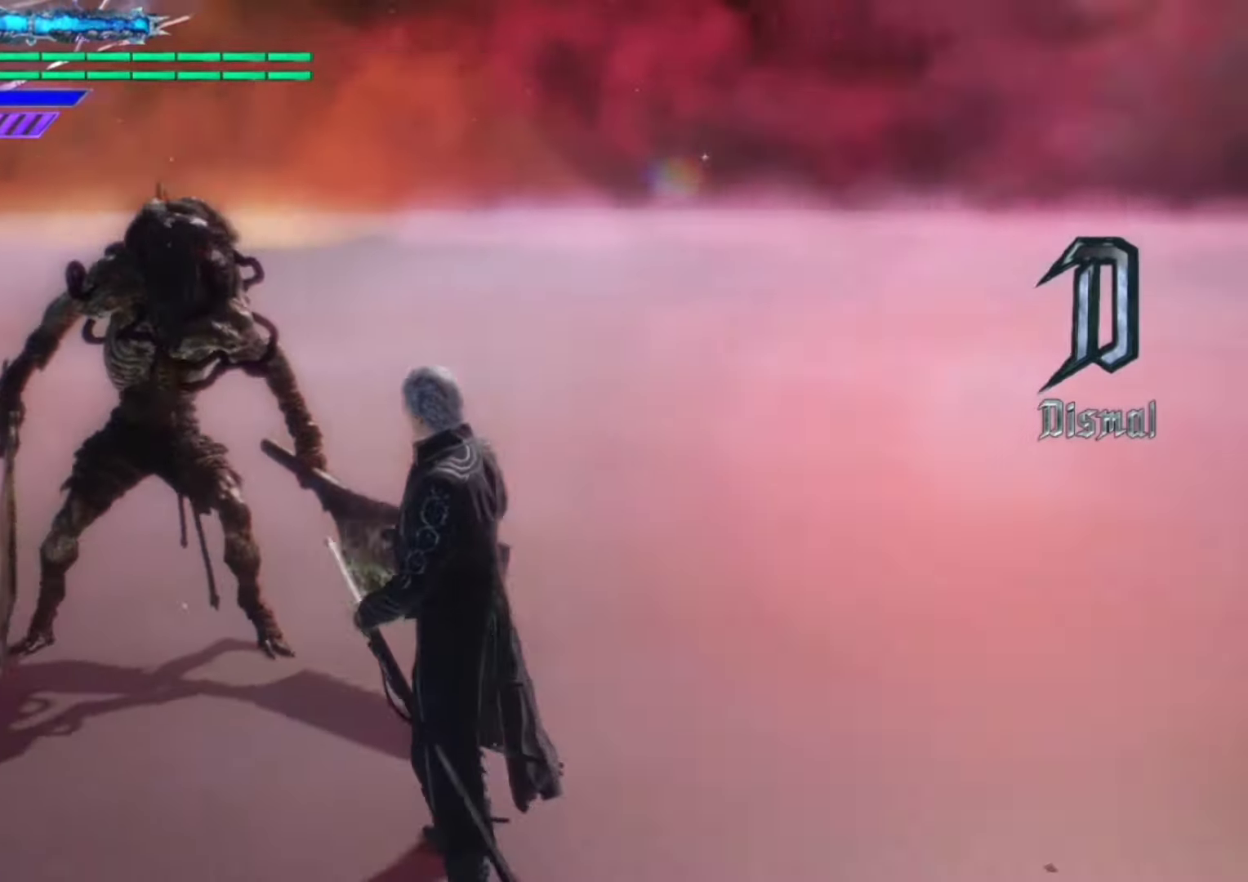
{"buttons": [], "left_stick": "center", "right_stick": "center", "events": [[300, "right_stick", "center"]]}
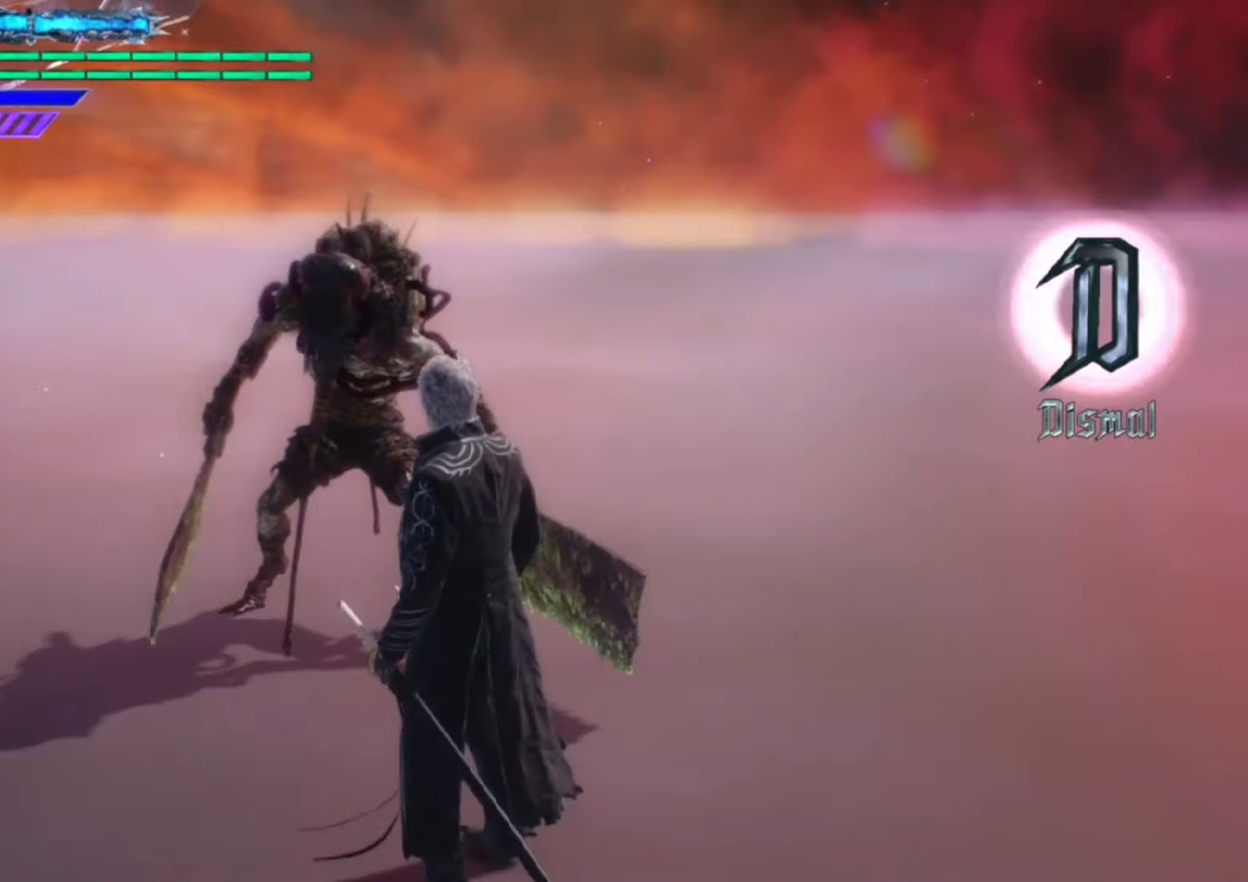
{"buttons": [], "left_stick": "center", "right_stick": "center", "events": [[200, "right_stick", "right"], [300, "right_stick", "center"]]}
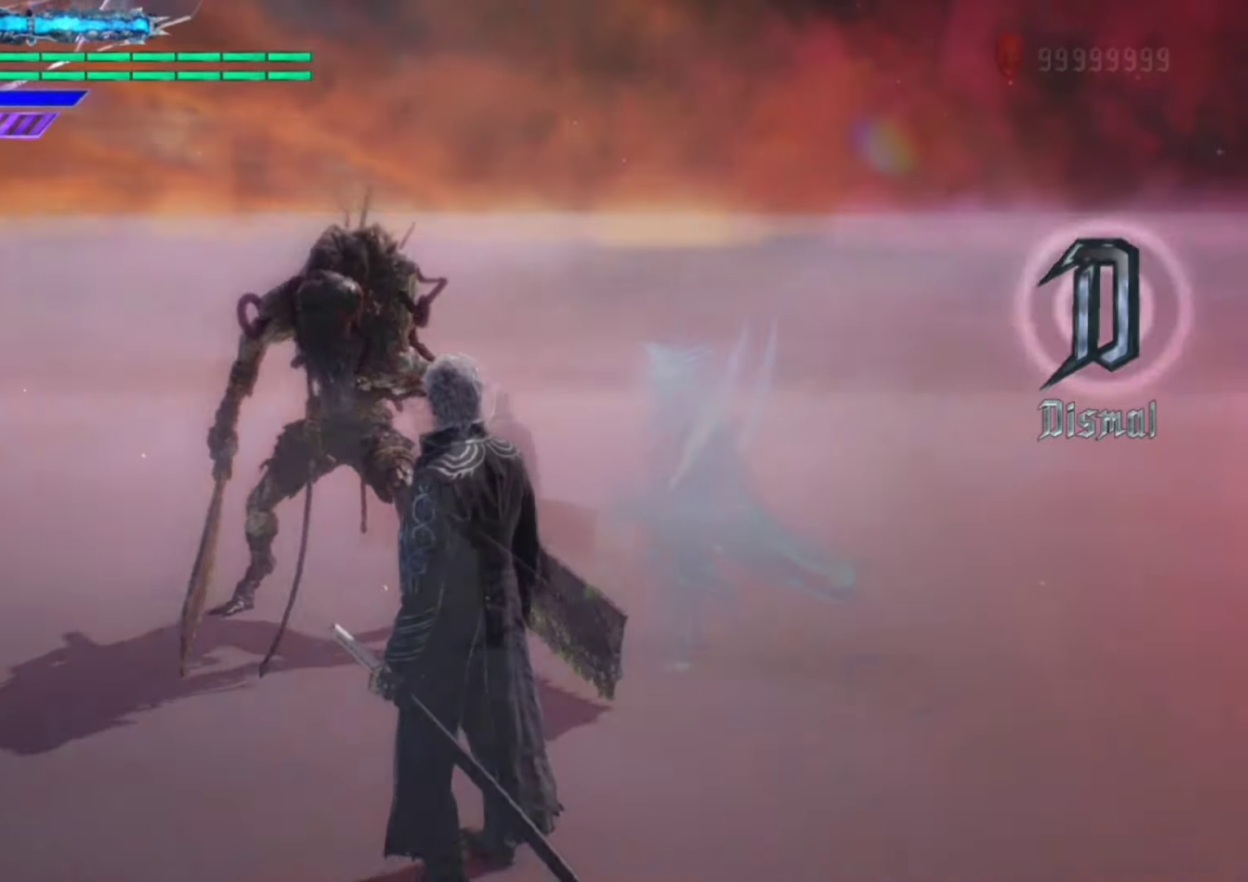
{"buttons": [], "left_stick": "center", "right_stick": "center", "events": []}
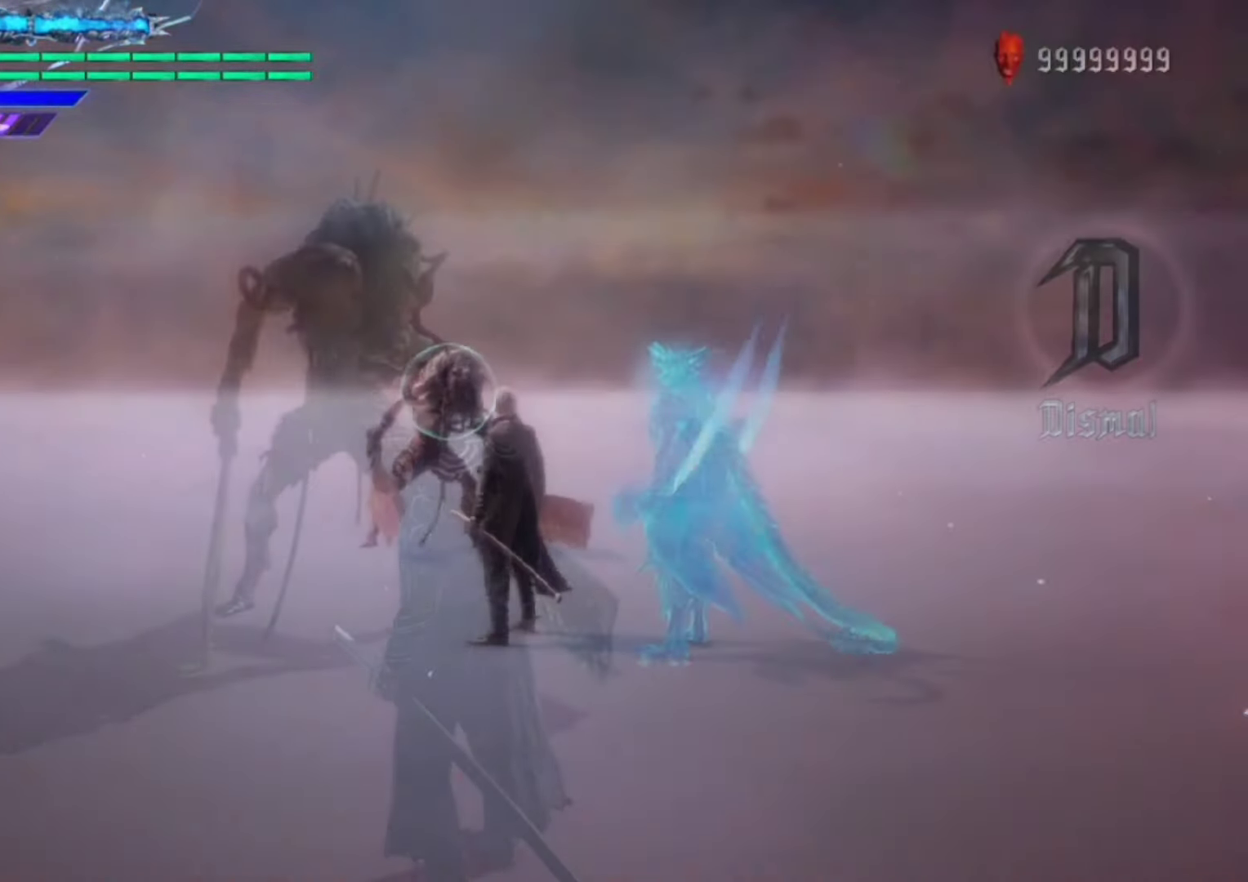
{"buttons": [], "left_stick": "center", "right_stick": "center", "events": []}
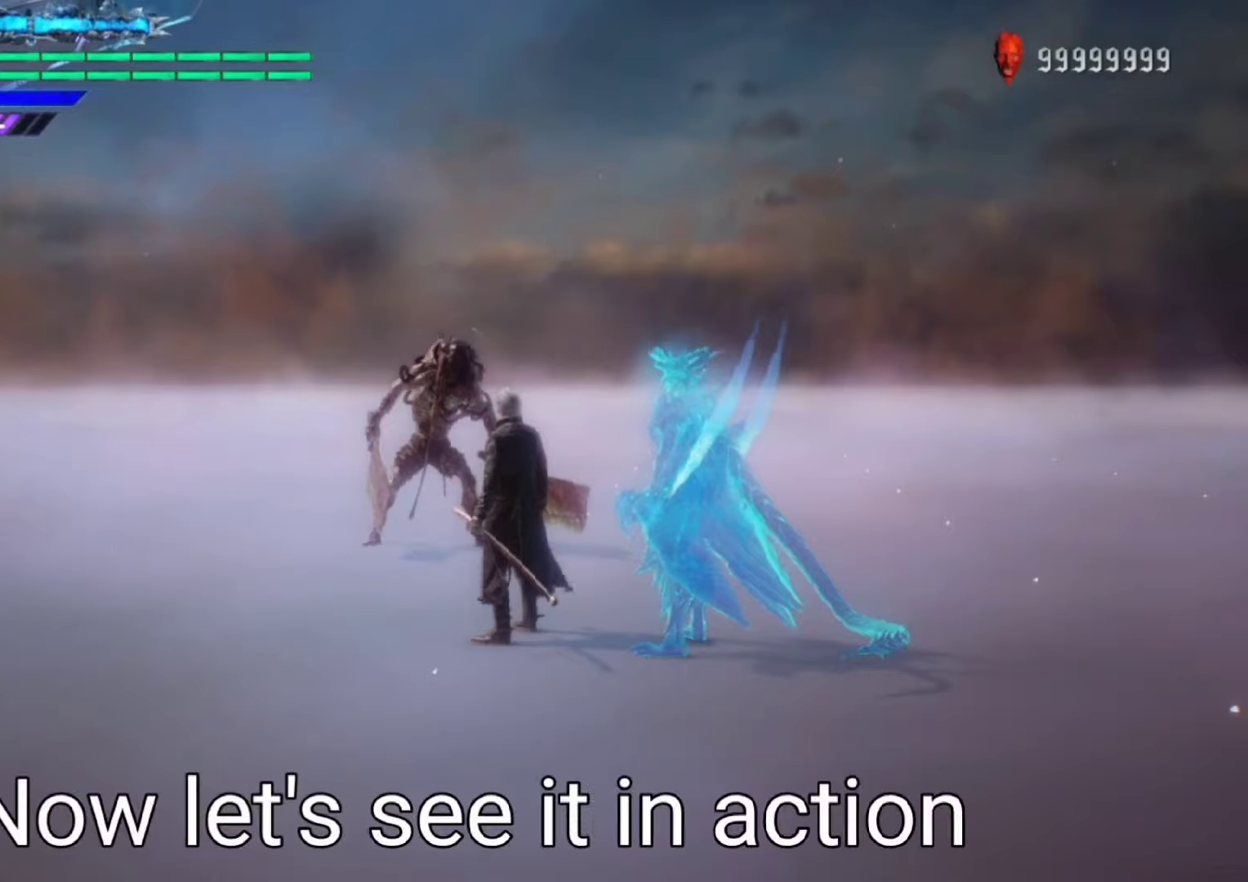
{"buttons": [], "left_stick": "left", "right_stick": "center", "events": [[500, "left_stick", "left"]]}
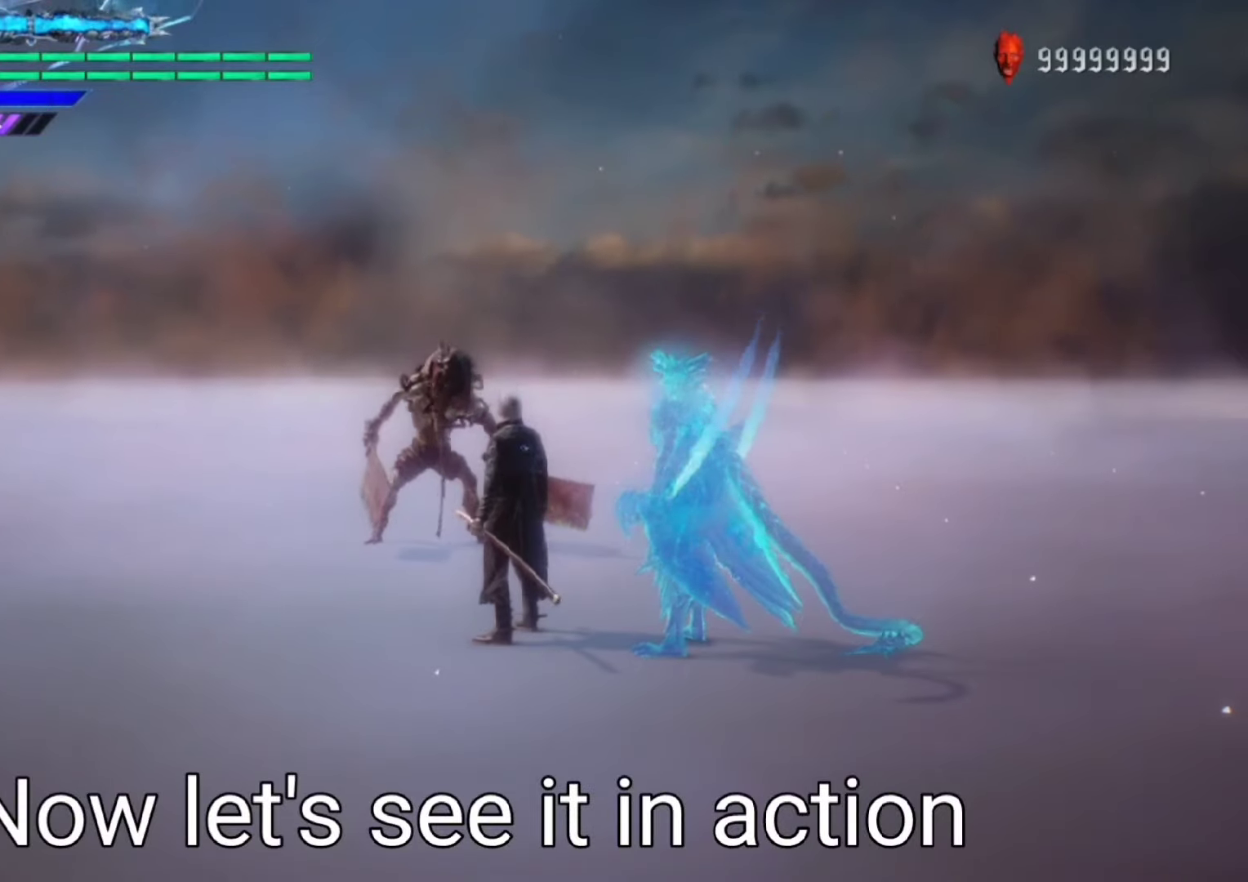
{"buttons": [], "left_stick": "center", "right_stick": "center", "events": [[34, "left_stick", "center"]]}
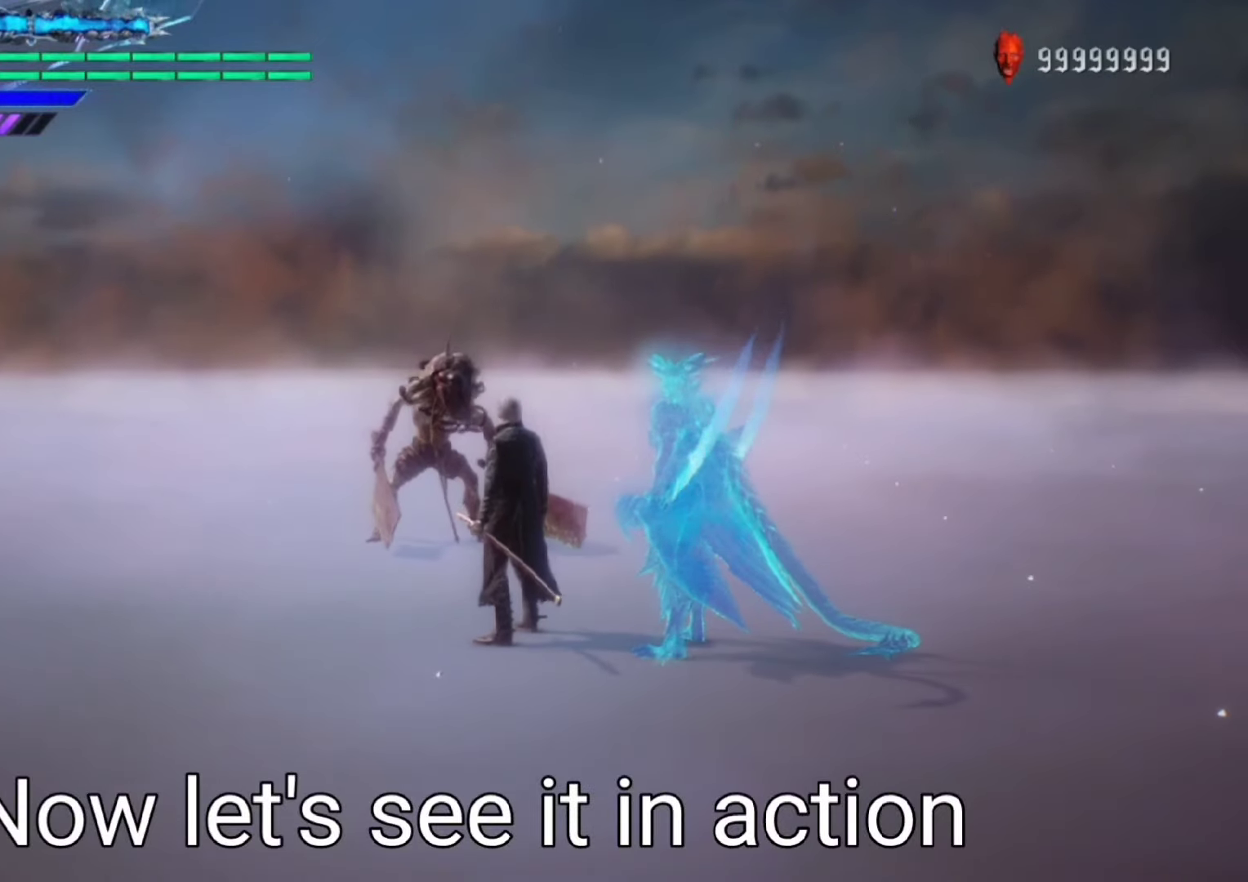
{"buttons": [], "left_stick": "center", "right_stick": "center", "events": []}
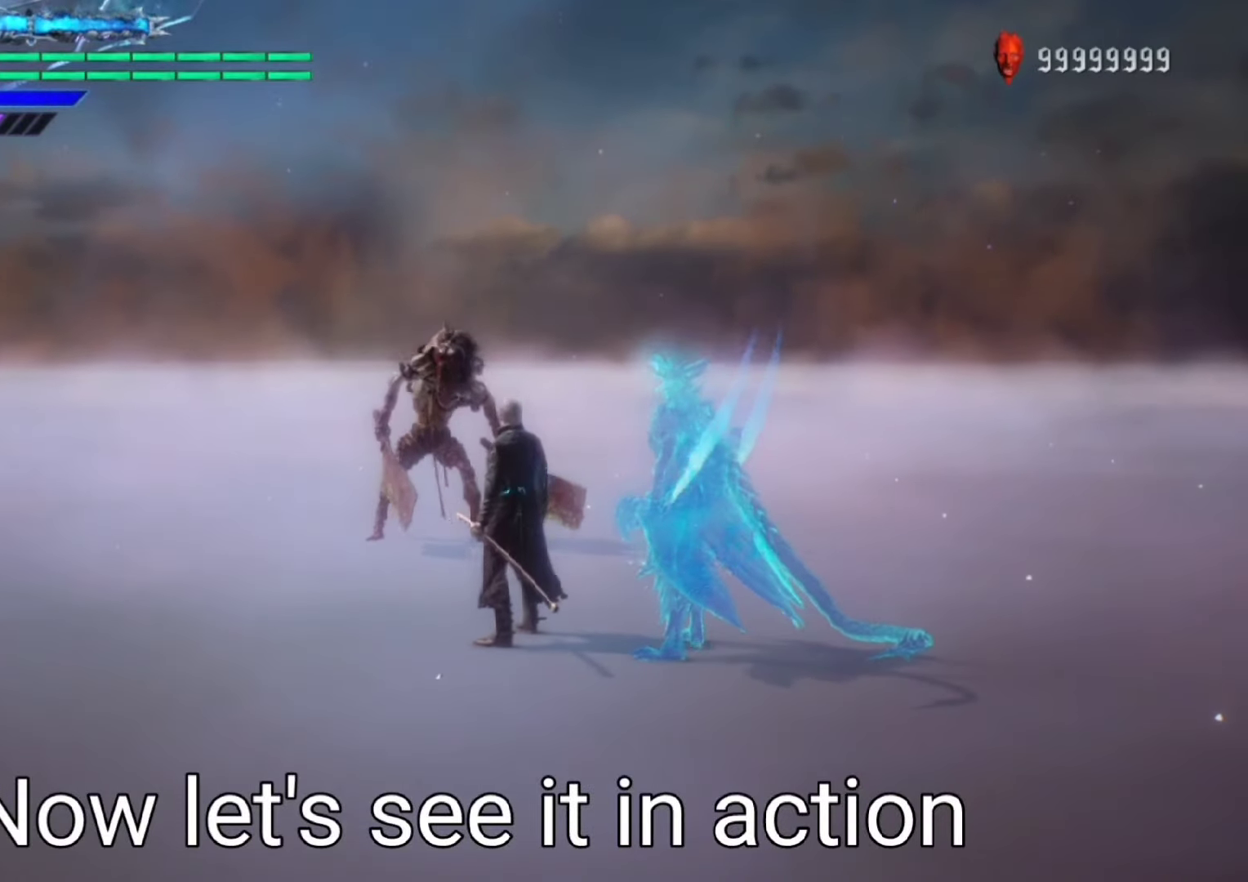
{"buttons": [], "left_stick": "center", "right_stick": "center", "events": []}
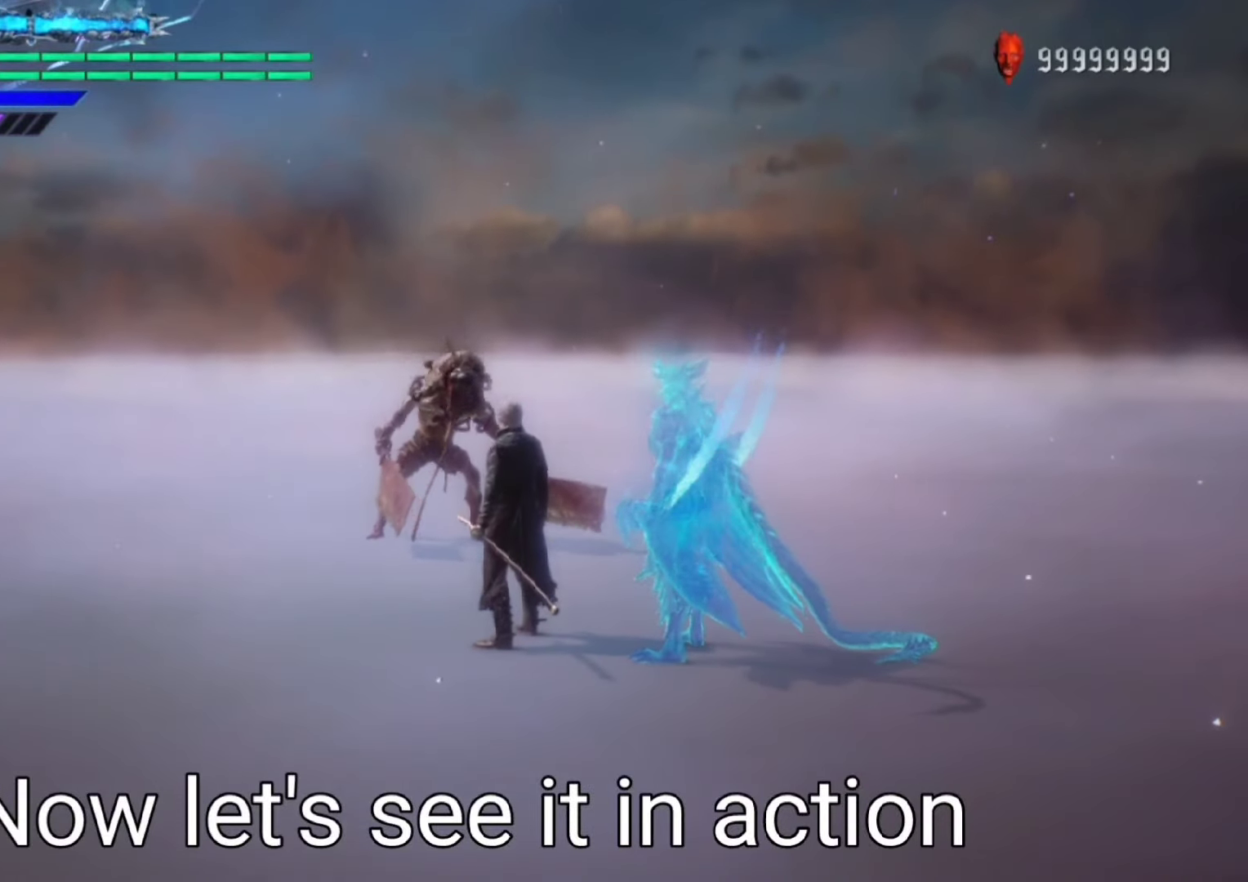
{"buttons": [], "left_stick": "center", "right_stick": "center", "events": []}